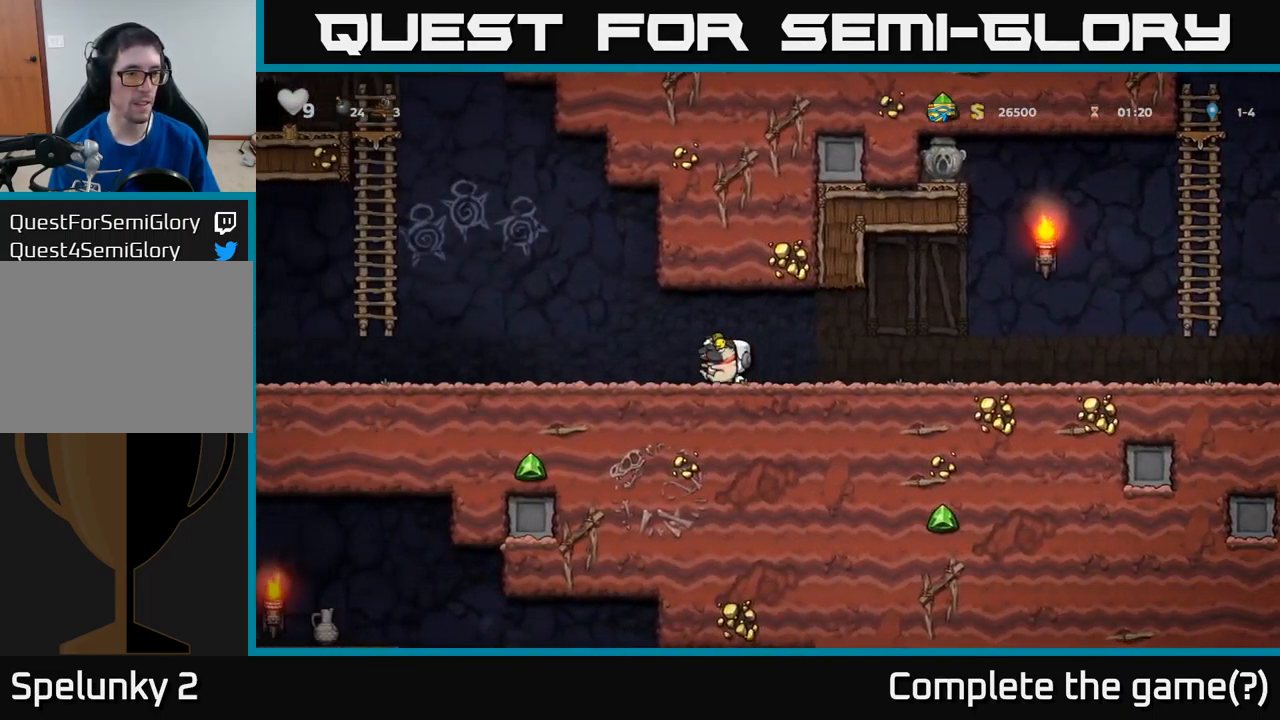
Gameplay with a controller (Xbox layout); each line is a JSON object with the inputs held at the frame after it. "events" lists button and stick changes between this image and that frame as [ms after this image, input, new state], when the widget could be followed in between. Not read: right_stick.
{"buttons": ["A", "DPAD_LEFT"], "left_stick": "center", "events": [[484, "A", "down"]]}
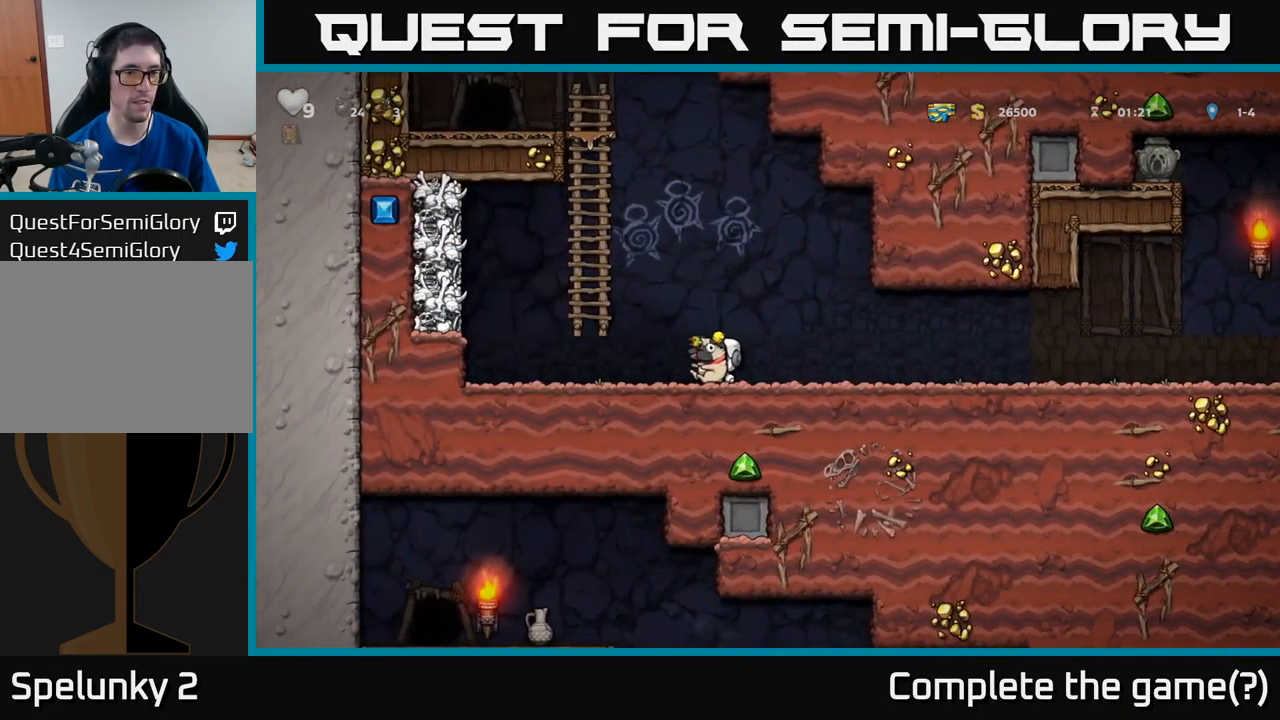
{"buttons": ["DPAD_UP"], "left_stick": "center", "events": [[234, "DPAD_LEFT", "up"], [250, "A", "up"], [250, "DPAD_UP", "down"], [317, "A", "down"], [500, "A", "up"]]}
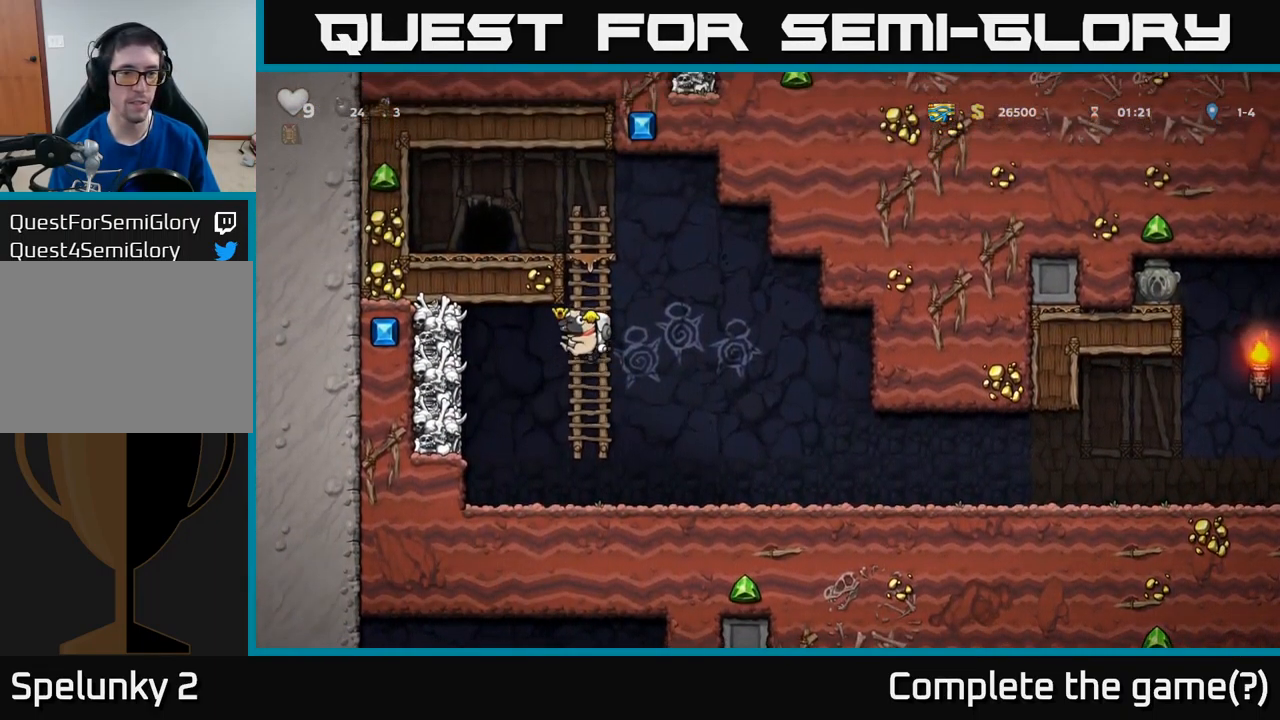
{"buttons": ["DPAD_LEFT"], "left_stick": "center", "events": [[301, "A", "down"], [417, "A", "up"], [417, "DPAD_LEFT", "down"], [451, "DPAD_UP", "up"]]}
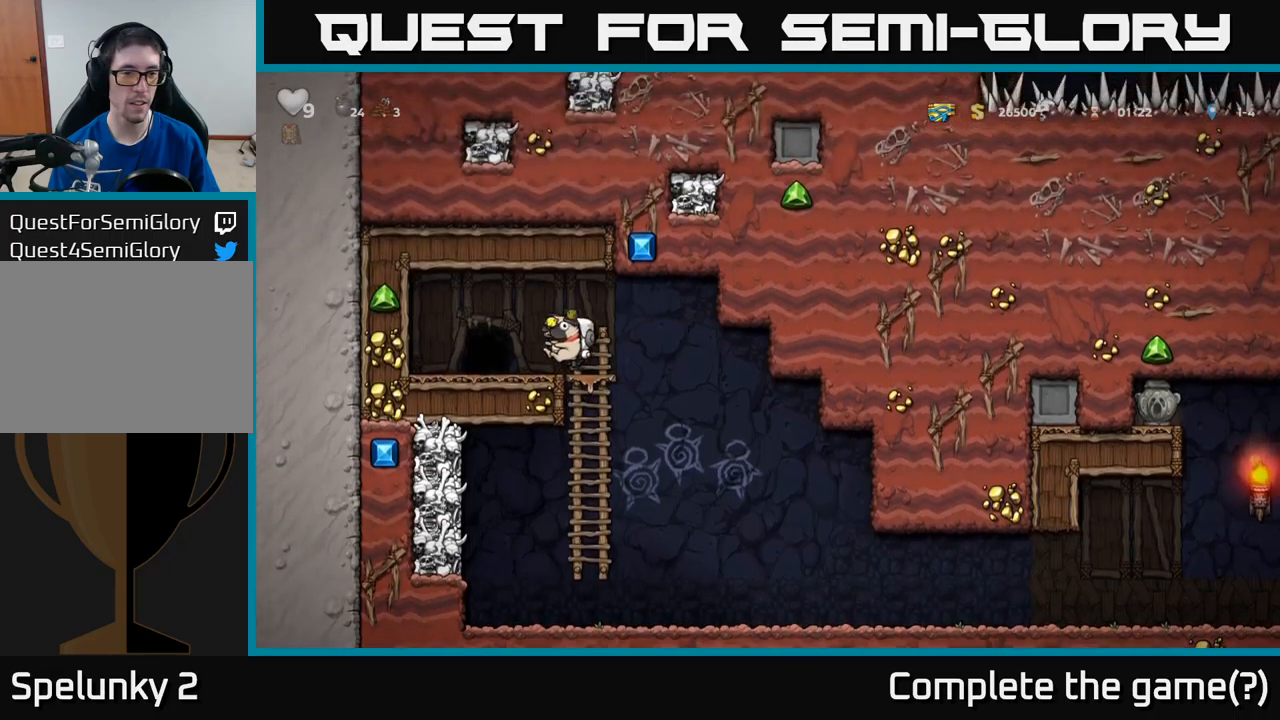
{"buttons": [], "left_stick": "center", "events": [[66, "DPAD_LEFT", "up"], [216, "L2", "down"], [300, "L2", "up"]]}
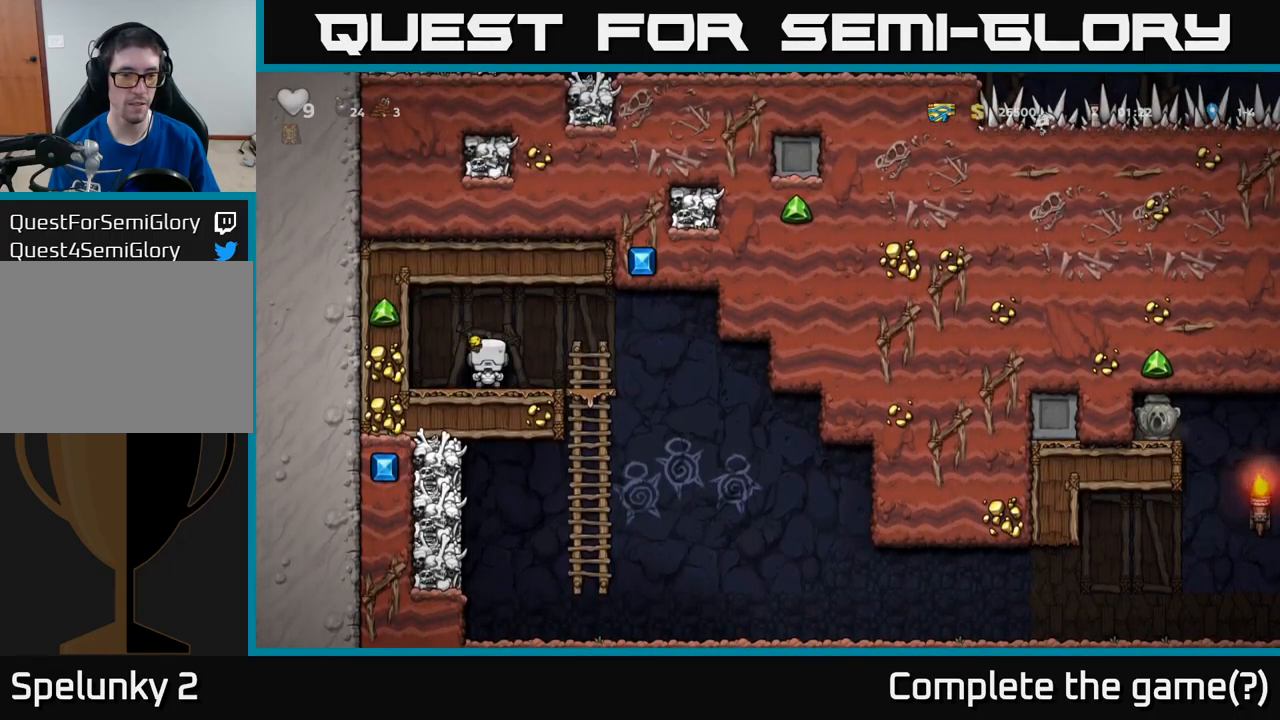
{"buttons": [], "left_stick": "center", "events": []}
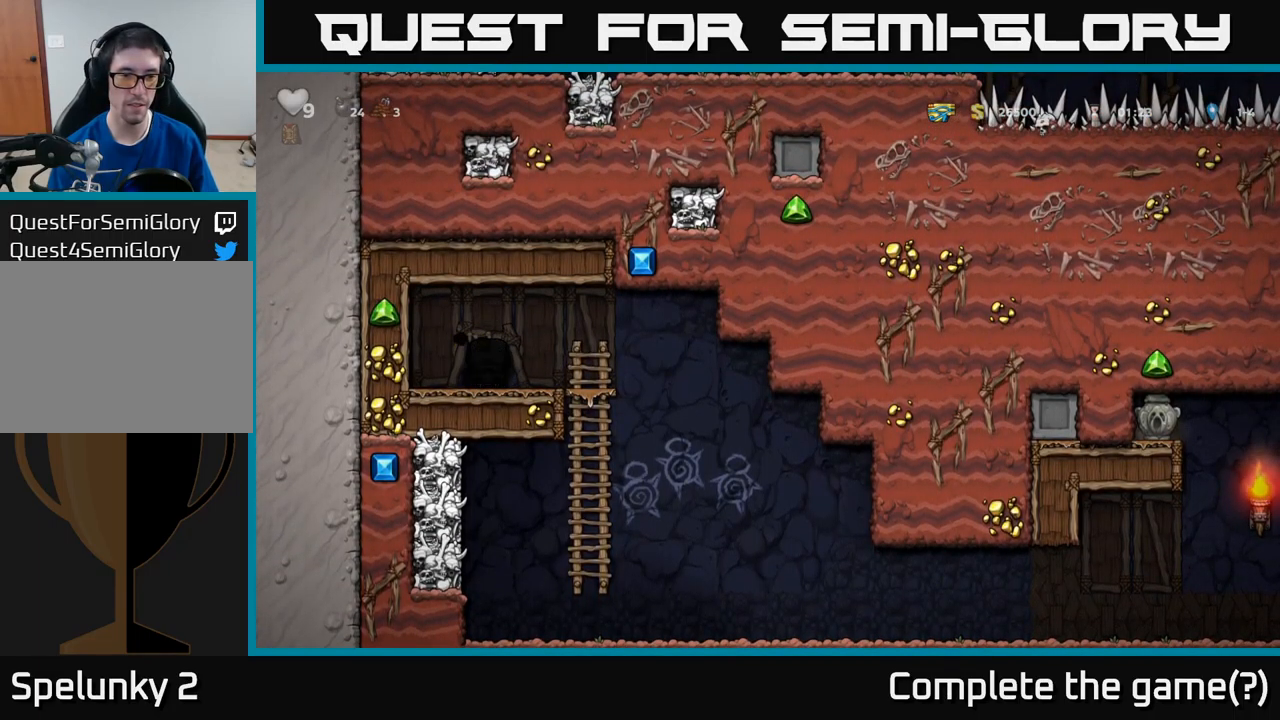
{"buttons": ["DPAD_RIGHT"], "left_stick": "center", "events": [[166, "DPAD_RIGHT", "down"], [316, "DPAD_RIGHT", "up"], [466, "DPAD_RIGHT", "down"]]}
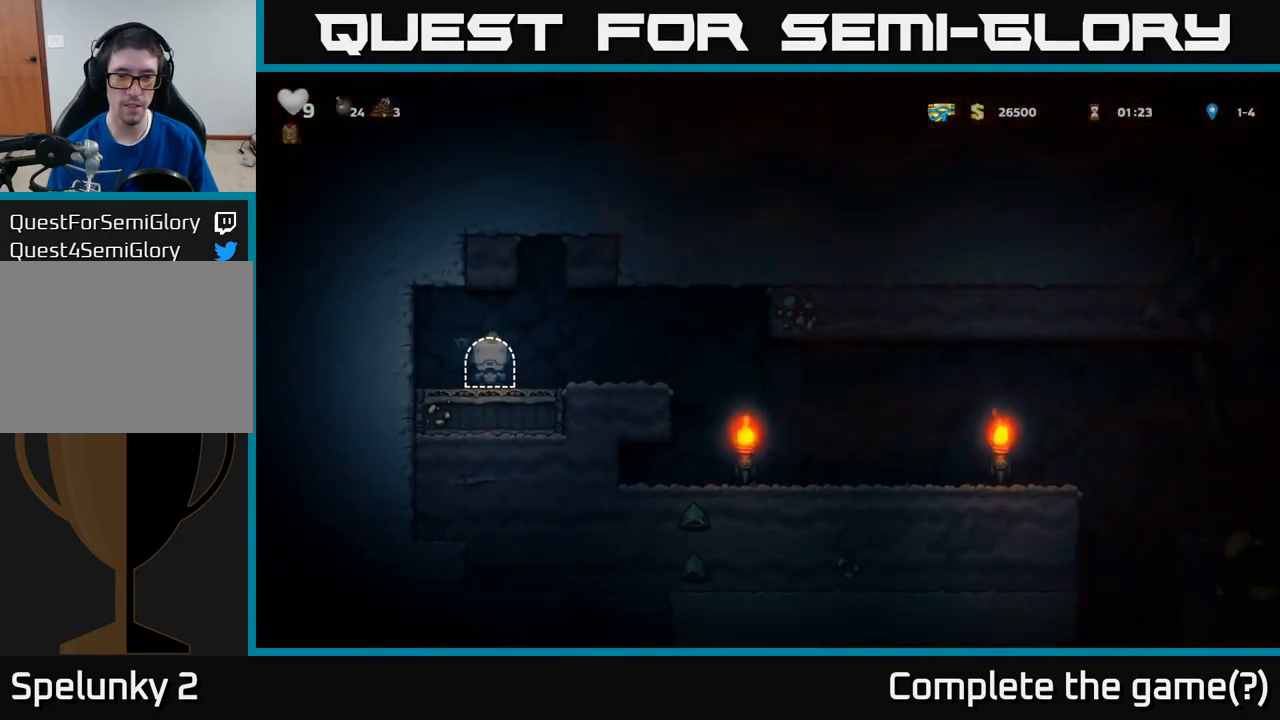
{"buttons": ["DPAD_RIGHT"], "left_stick": "center", "events": [[350, "A", "down"], [450, "A", "up"]]}
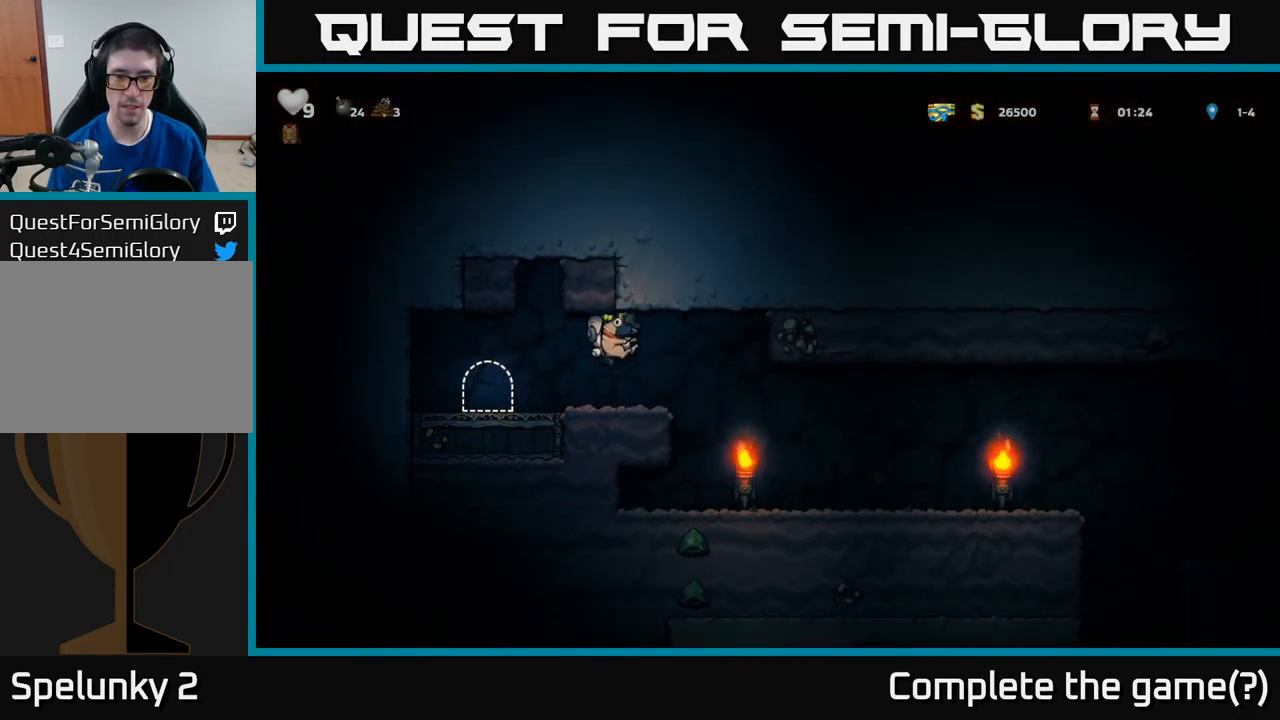
{"buttons": ["DPAD_DOWN"], "left_stick": "center", "events": [[166, "DPAD_DOWN", "down"], [183, "DPAD_RIGHT", "up"]]}
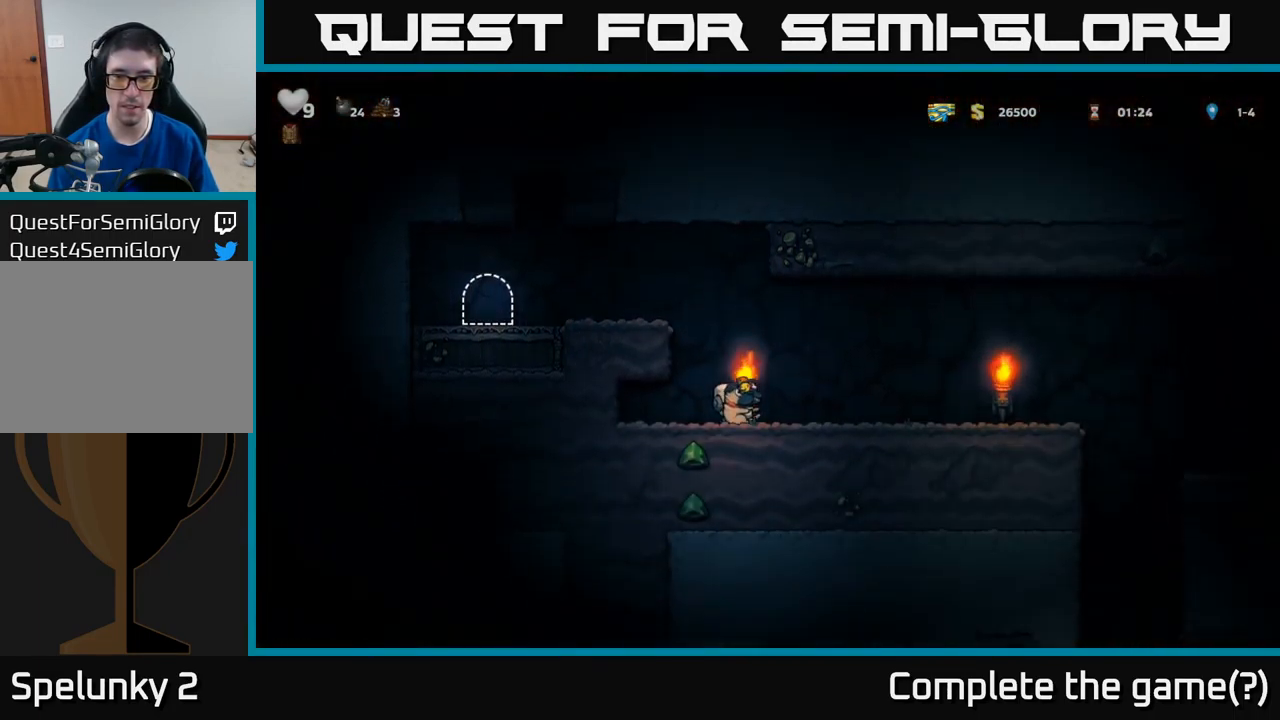
{"buttons": ["A", "DPAD_LEFT"], "left_stick": "center", "events": [[33, "X", "down"], [116, "A", "down"], [116, "DPAD_DOWN", "up"], [133, "X", "up"], [183, "DPAD_LEFT", "down"], [300, "A", "up"], [433, "A", "down"]]}
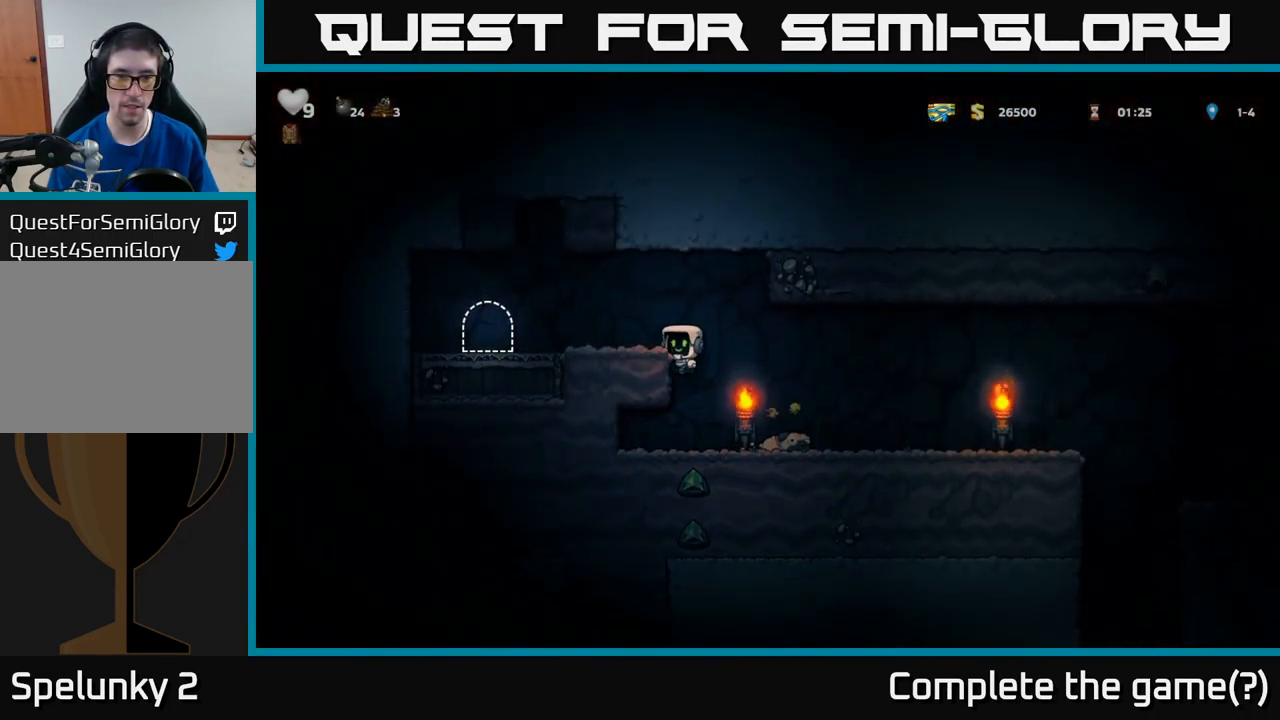
{"buttons": ["L2"], "left_stick": "center", "events": [[33, "A", "up"], [416, "DPAD_LEFT", "up"], [483, "L2", "down"]]}
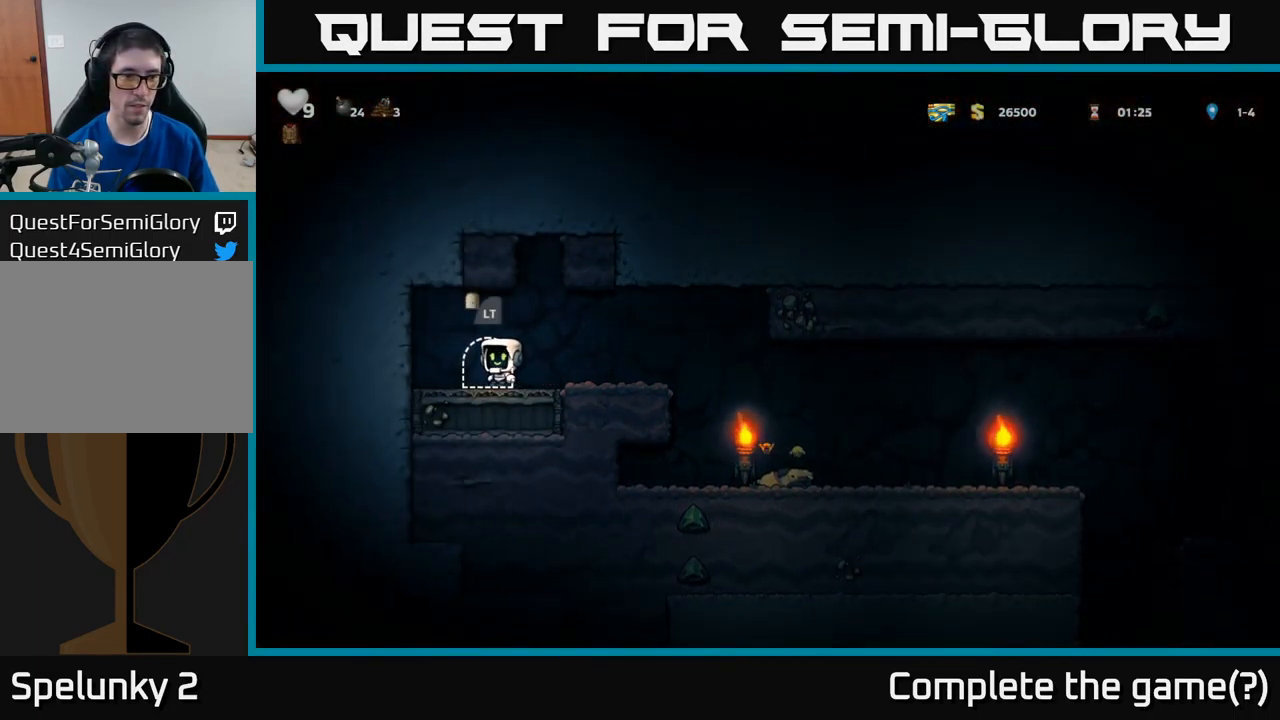
{"buttons": ["DPAD_RIGHT"], "left_stick": "center", "events": [[100, "L2", "up"], [450, "DPAD_RIGHT", "down"]]}
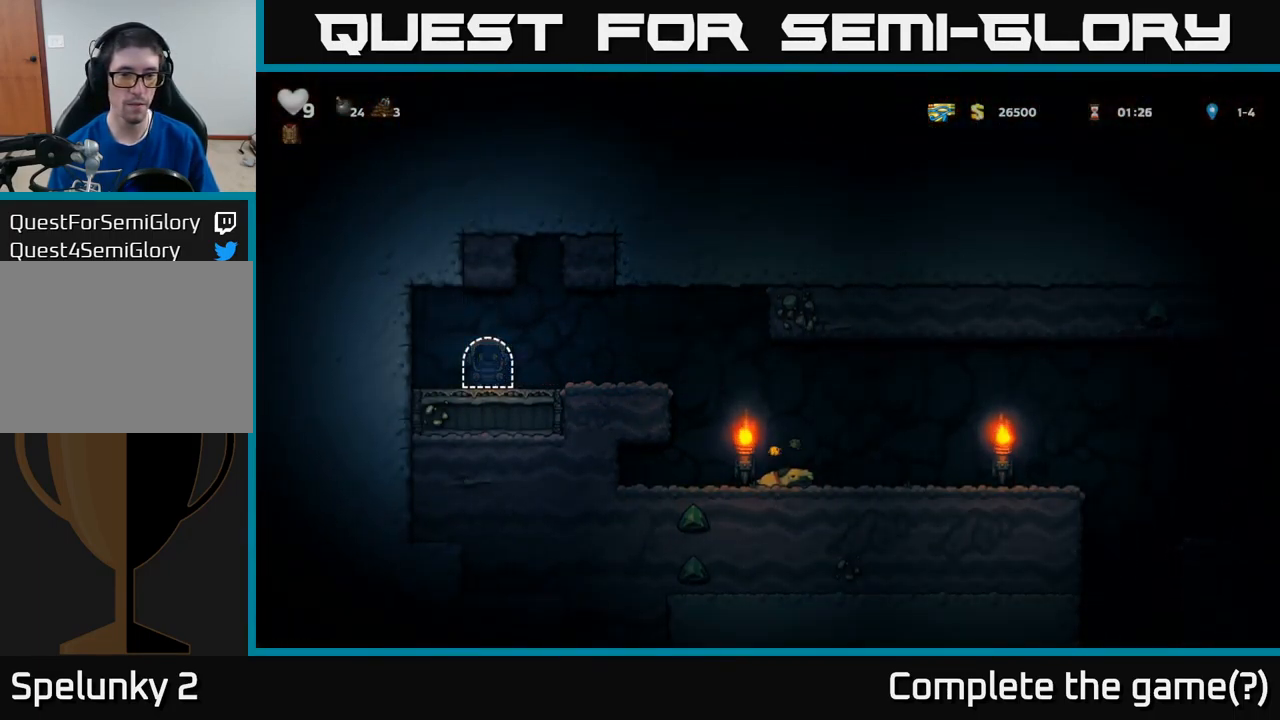
{"buttons": ["DPAD_RIGHT"], "left_stick": "center", "events": []}
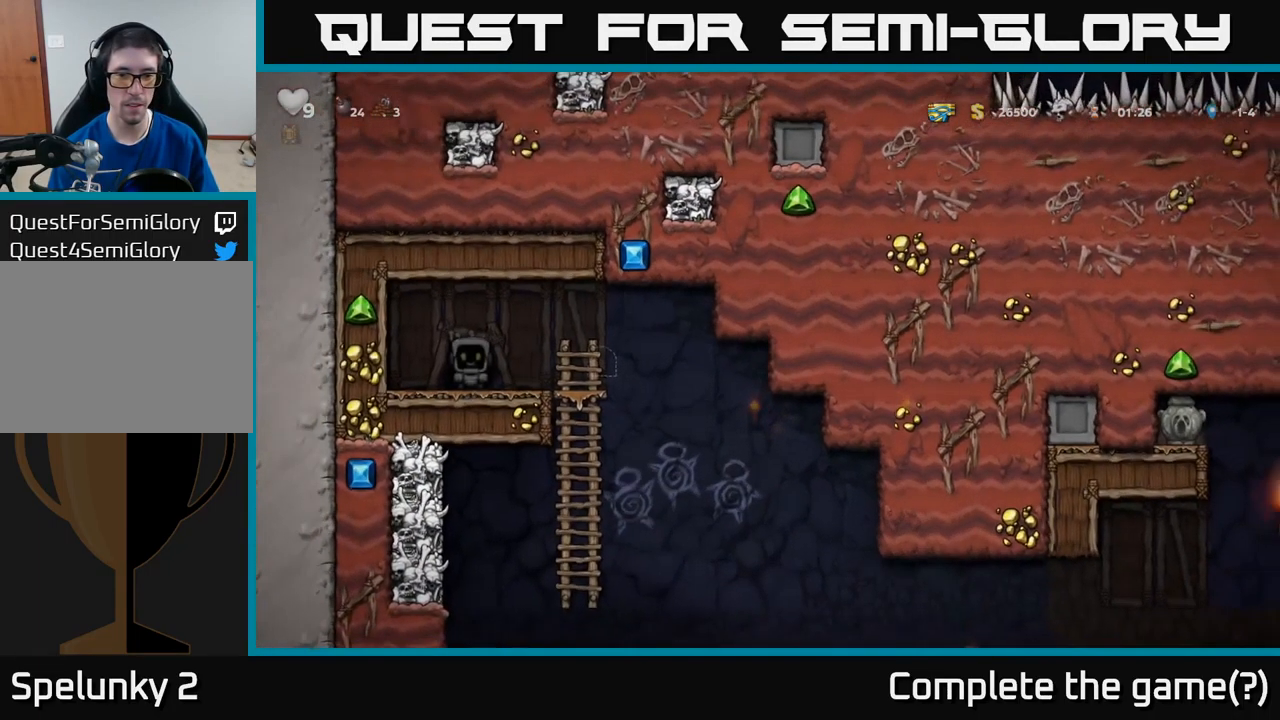
{"buttons": ["DPAD_RIGHT"], "left_stick": "center", "events": []}
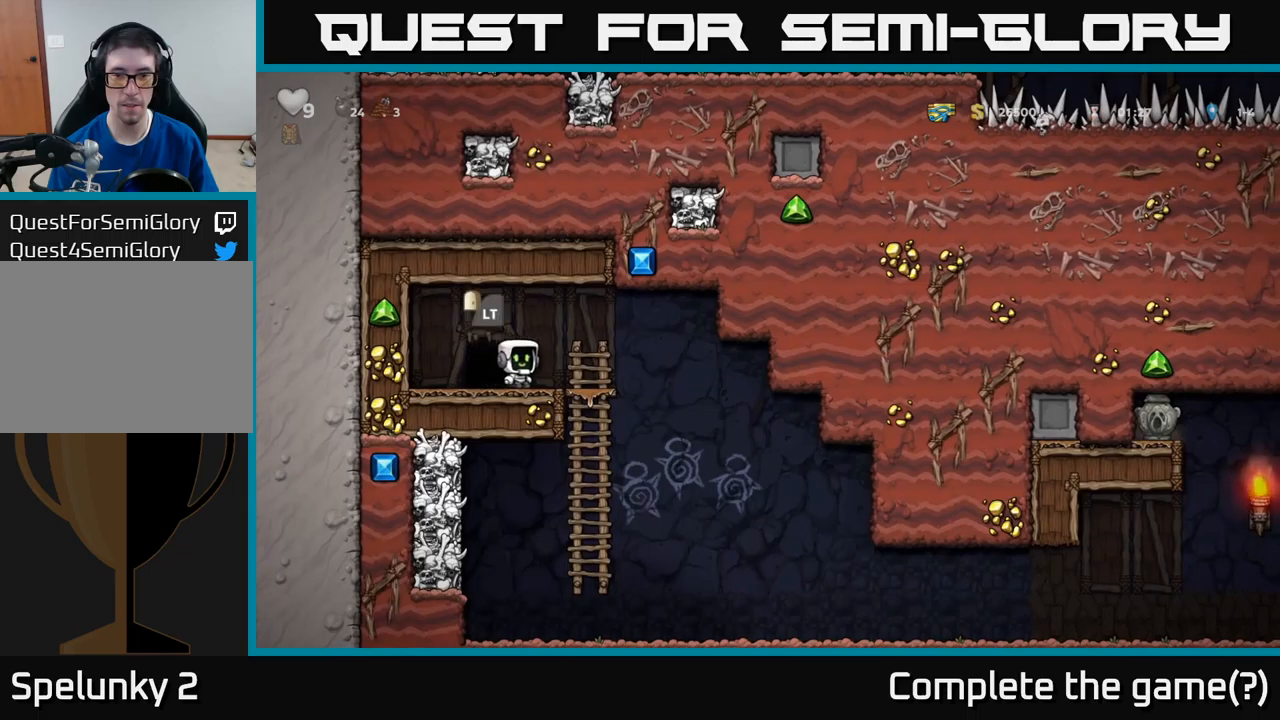
{"buttons": ["DPAD_RIGHT"], "left_stick": "center", "events": []}
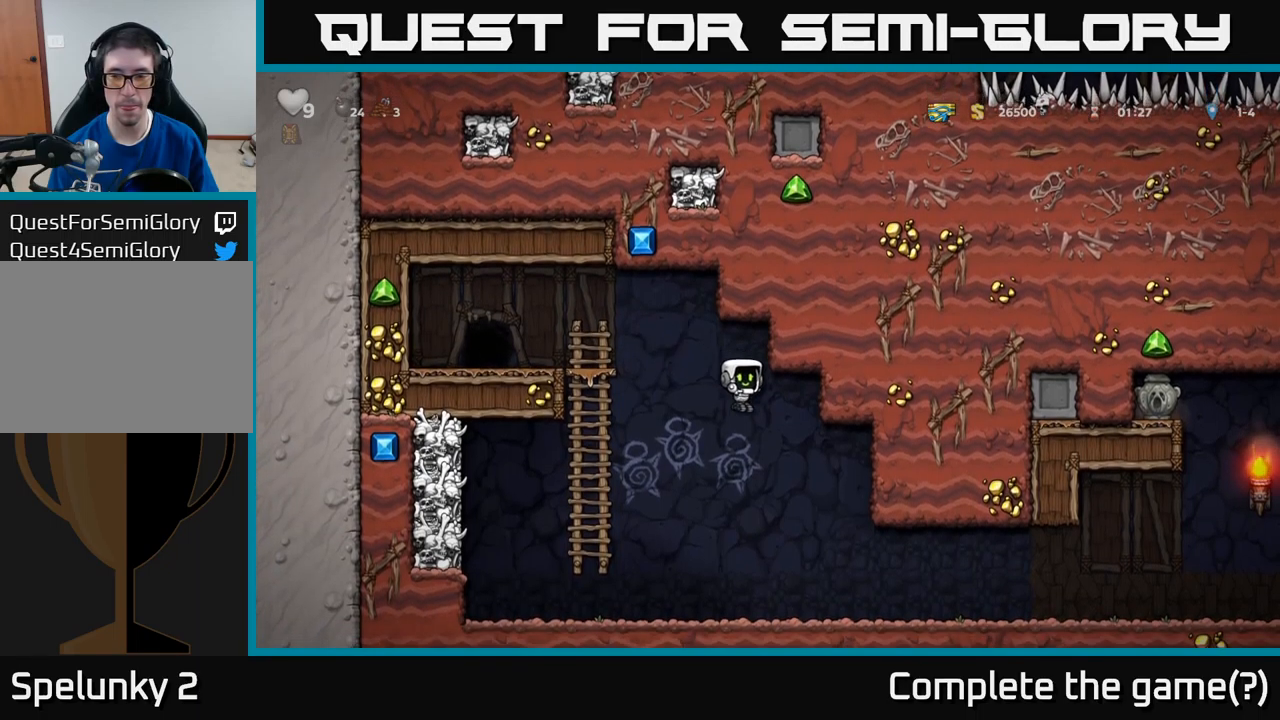
{"buttons": ["DPAD_RIGHT"], "left_stick": "center", "events": []}
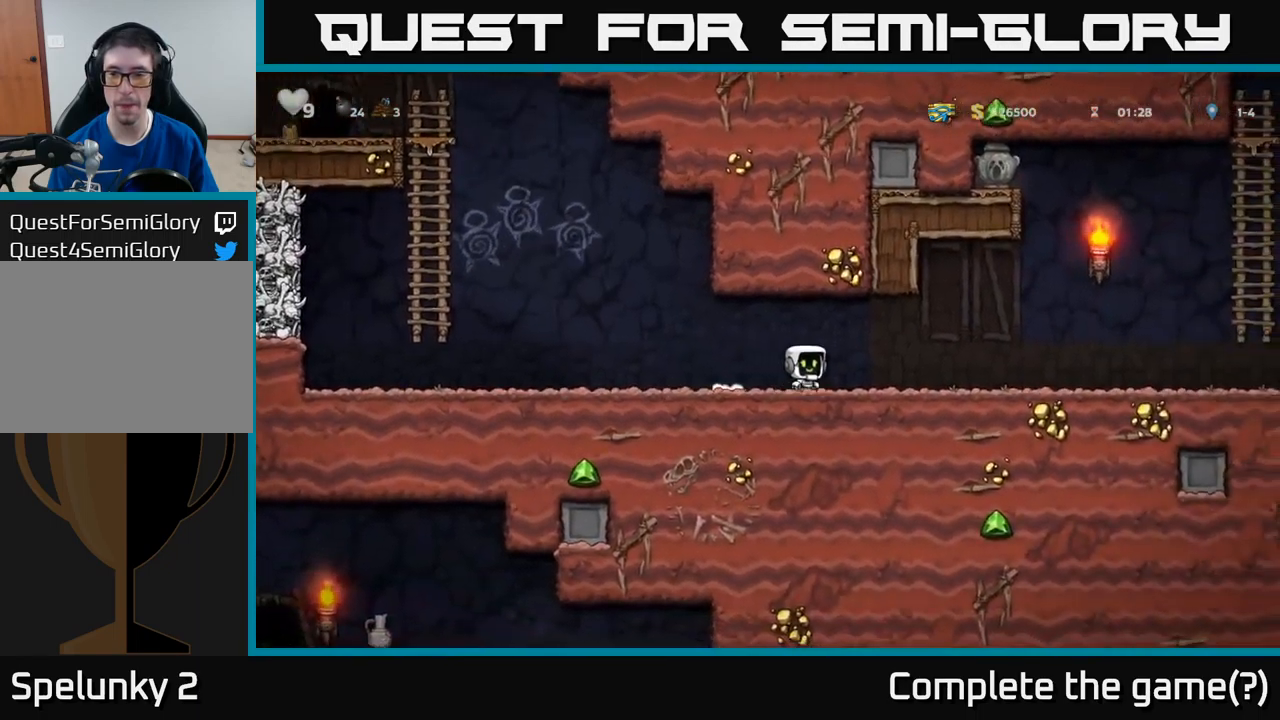
{"buttons": ["DPAD_RIGHT"], "left_stick": "center", "events": []}
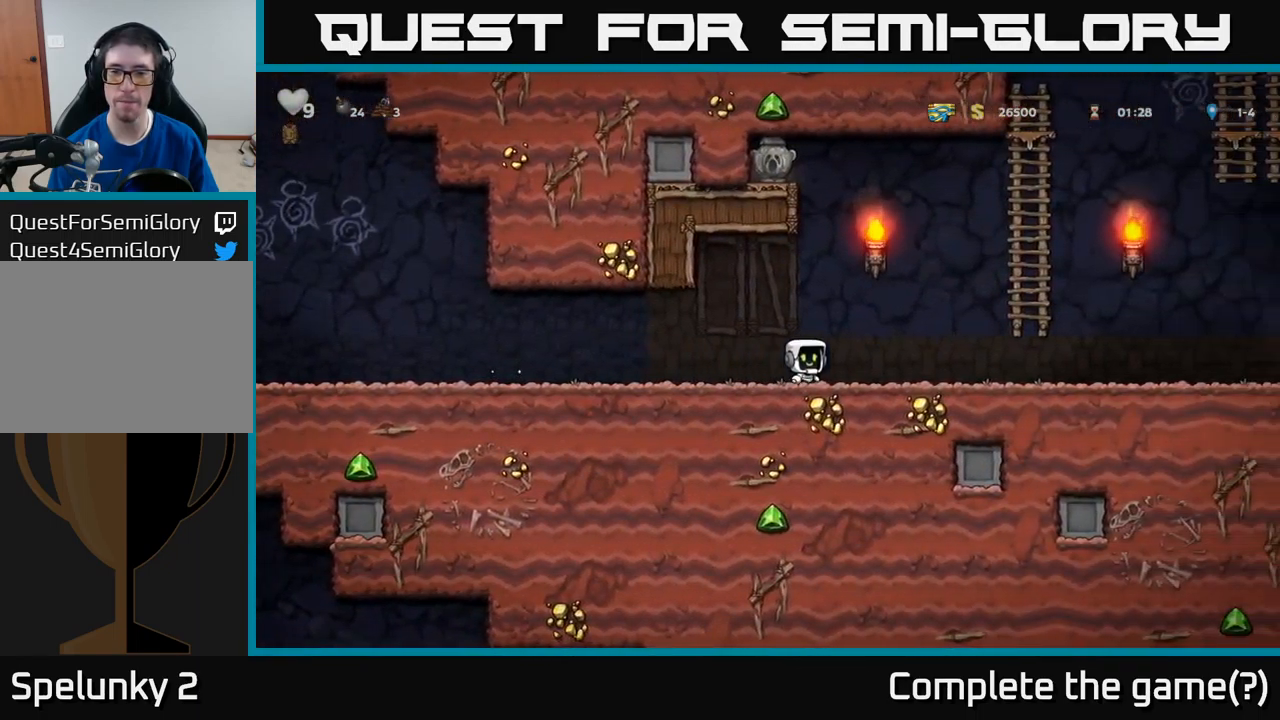
{"buttons": ["DPAD_UP"], "left_stick": "center", "events": [[267, "A", "down"], [433, "A", "up"], [433, "DPAD_UP", "down"], [450, "DPAD_RIGHT", "up"]]}
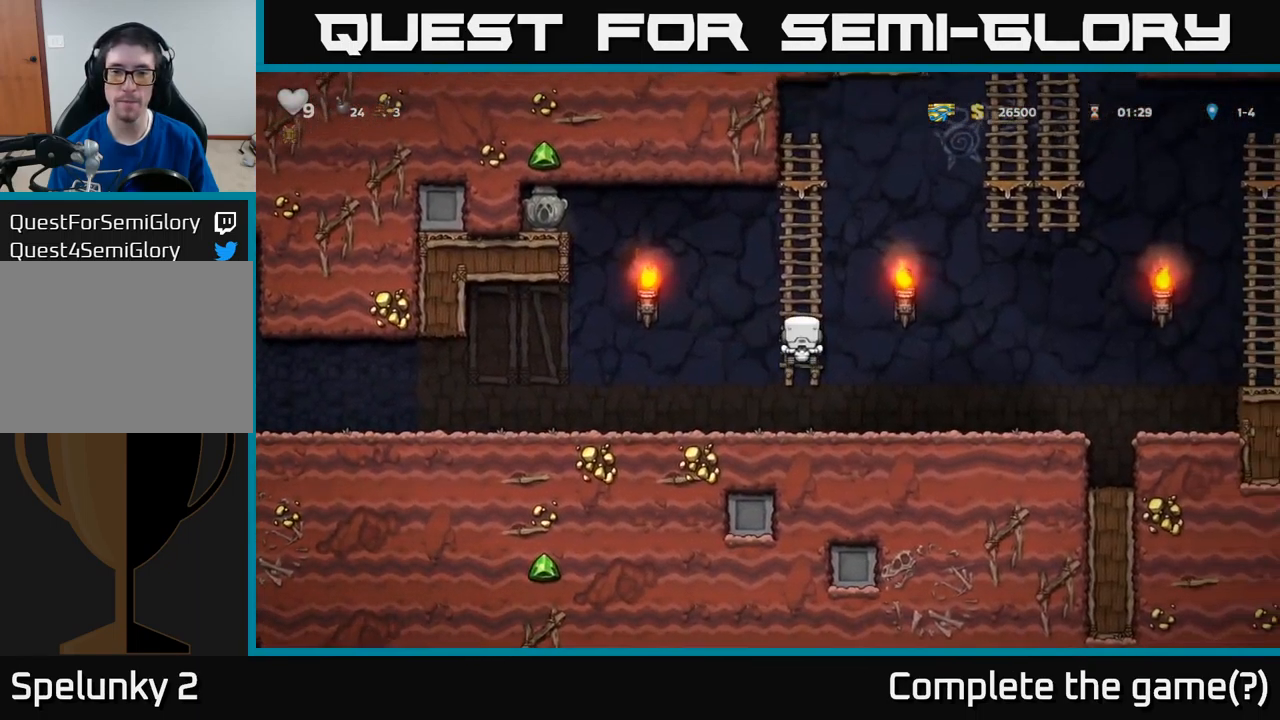
{"buttons": ["A", "DPAD_LEFT"], "left_stick": "center", "events": [[50, "DPAD_LEFT", "down"], [100, "DPAD_UP", "up"], [250, "A", "down"]]}
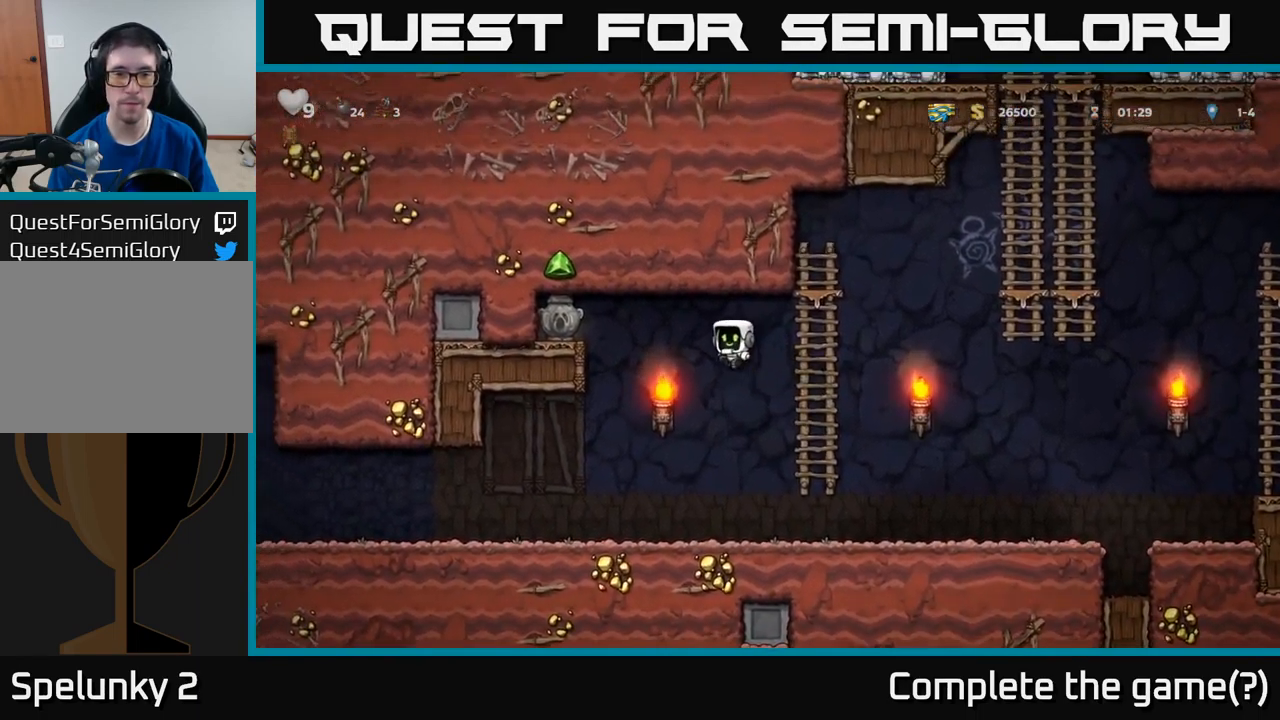
{"buttons": ["DPAD_RIGHT"], "left_stick": "center", "events": [[333, "DPAD_LEFT", "up"], [350, "A", "up"], [400, "DPAD_RIGHT", "down"]]}
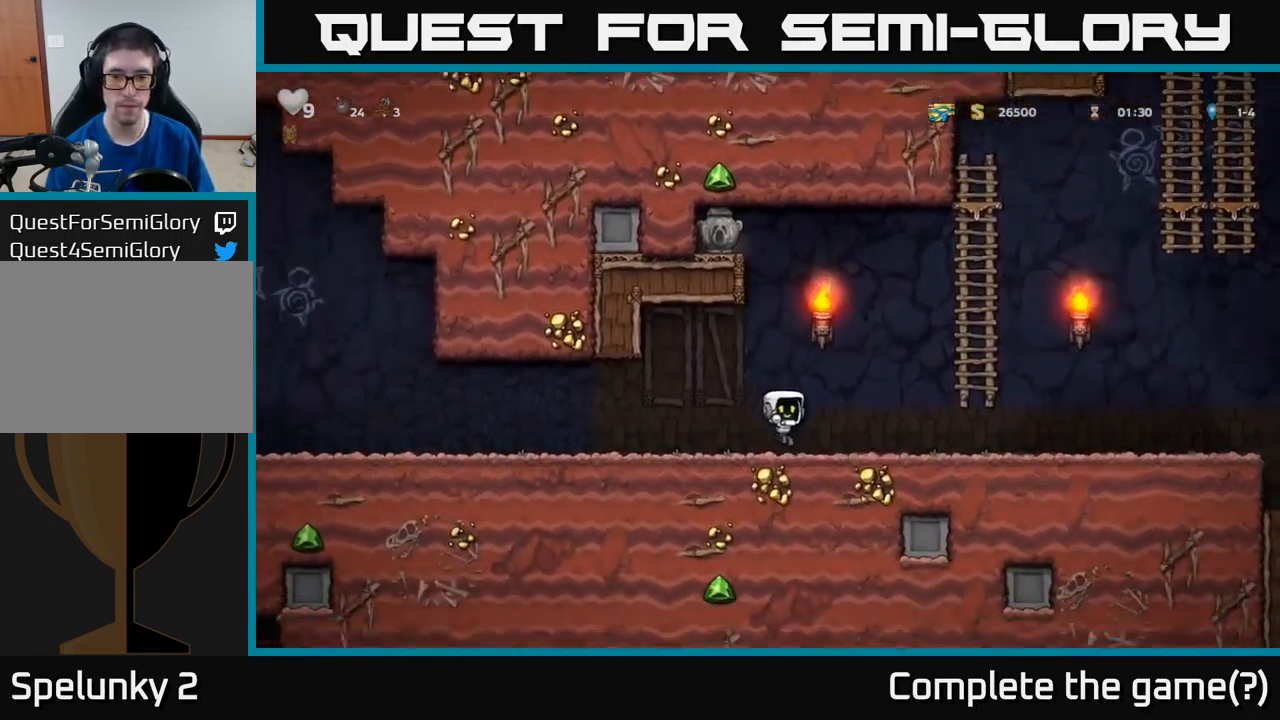
{"buttons": ["DPAD_UP"], "left_stick": "center", "events": [[233, "A", "down"], [350, "DPAD_RIGHT", "up"], [350, "DPAD_UP", "down"], [383, "A", "up"]]}
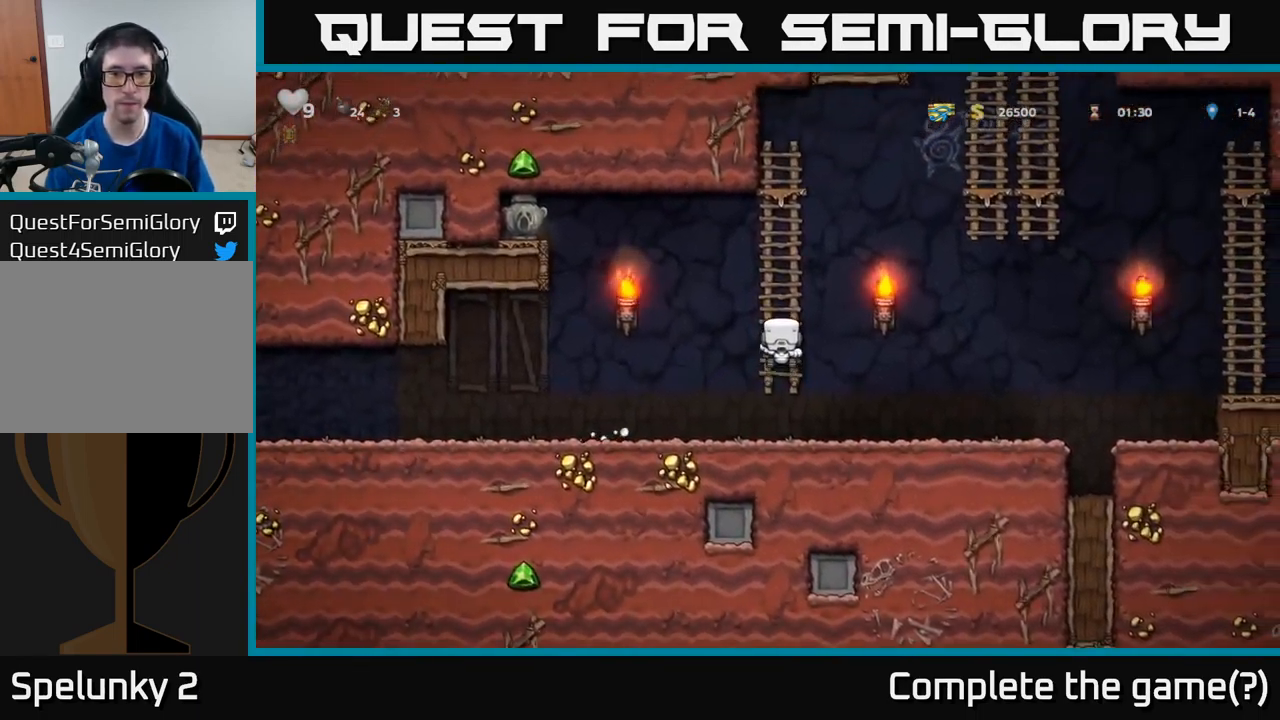
{"buttons": ["A", "DPAD_LEFT"], "left_stick": "center", "events": [[200, "DPAD_LEFT", "down"], [217, "A", "down"], [233, "DPAD_UP", "up"]]}
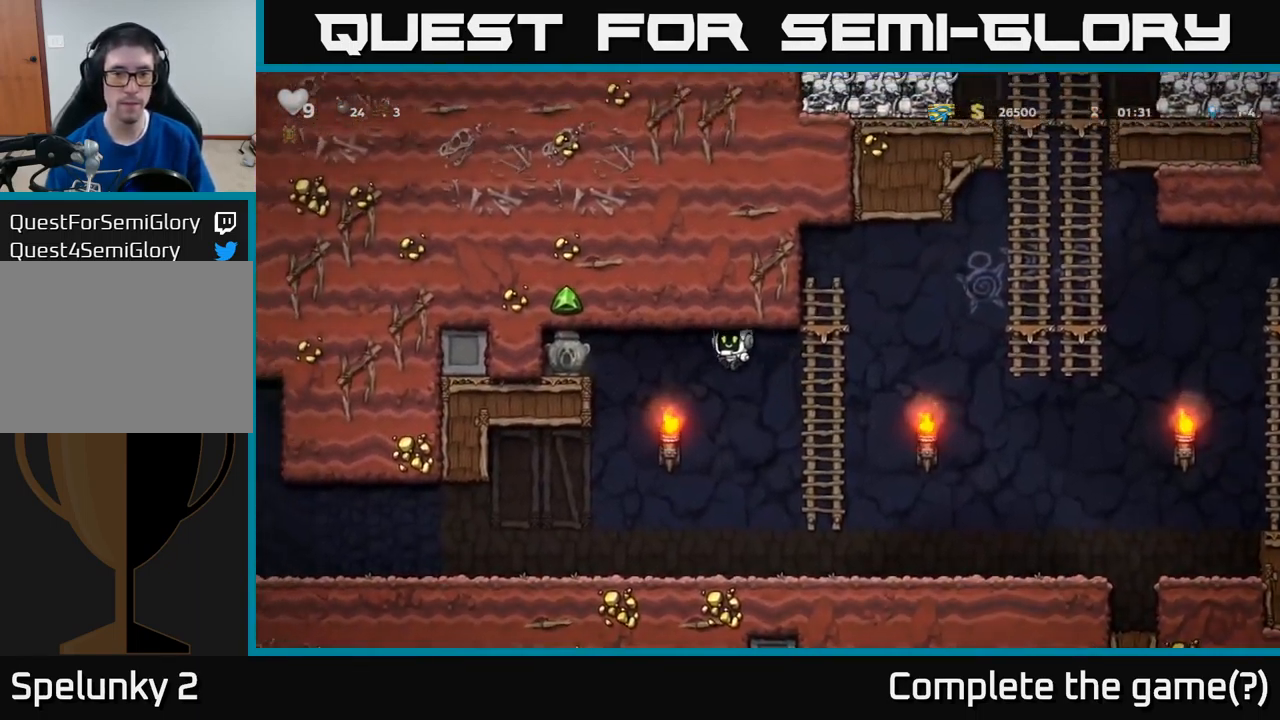
{"buttons": ["DPAD_LEFT"], "left_stick": "center", "events": [[300, "A", "up"], [383, "A", "down"], [483, "A", "up"]]}
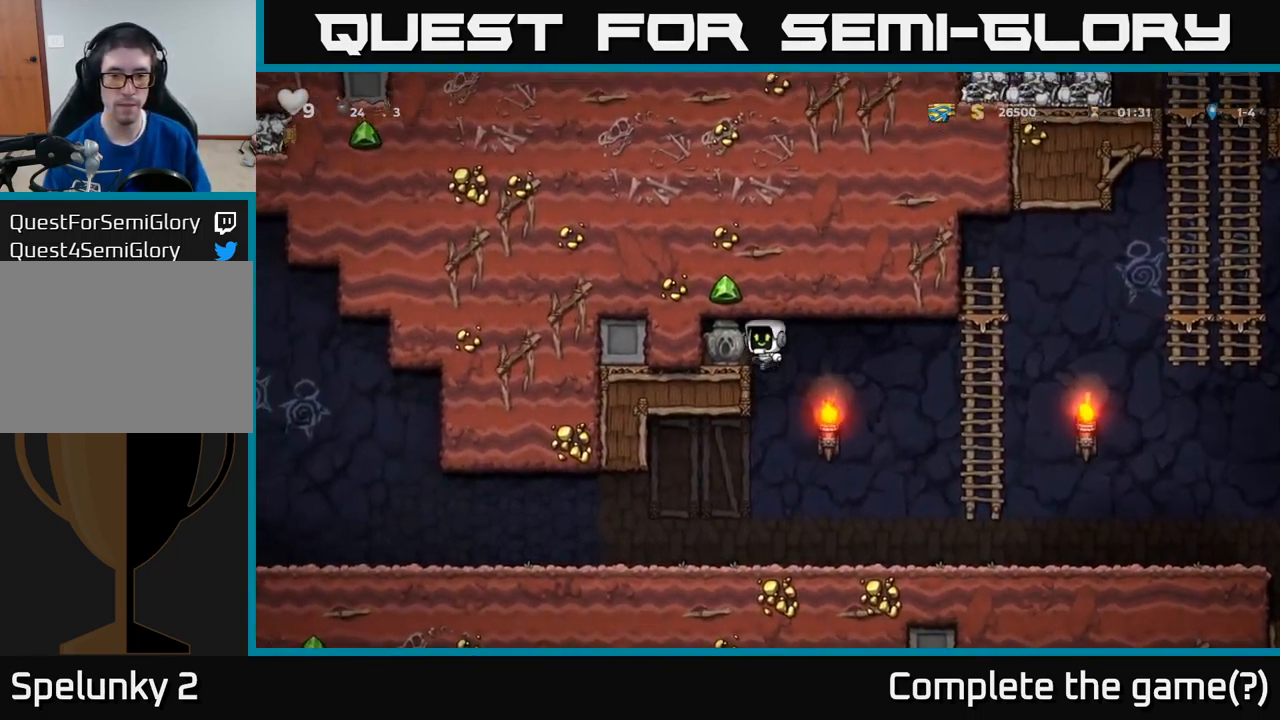
{"buttons": ["DPAD_RIGHT"], "left_stick": "center", "events": [[83, "DPAD_LEFT", "up"], [167, "DPAD_DOWN", "down"], [333, "X", "down"], [399, "DPAD_RIGHT", "down"], [416, "DPAD_DOWN", "up"], [416, "X", "up"]]}
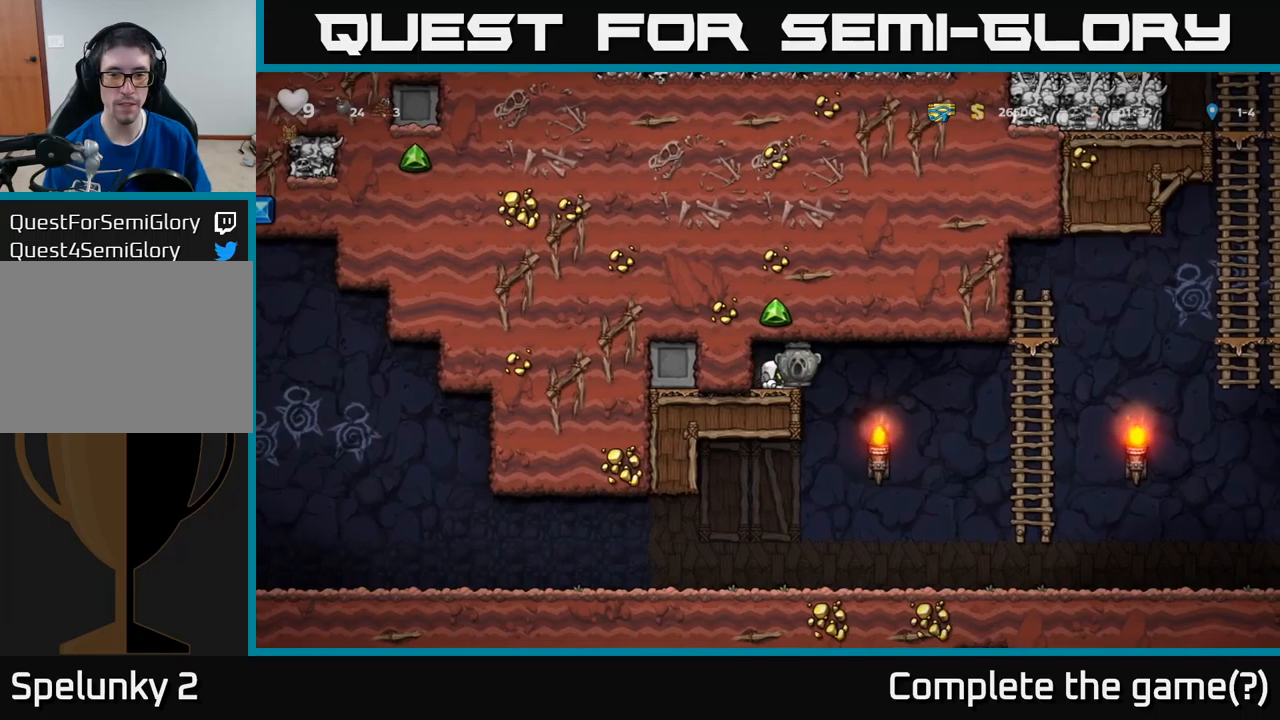
{"buttons": ["DPAD_LEFT"], "left_stick": "center", "events": [[167, "DPAD_RIGHT", "up"], [284, "DPAD_LEFT", "down"]]}
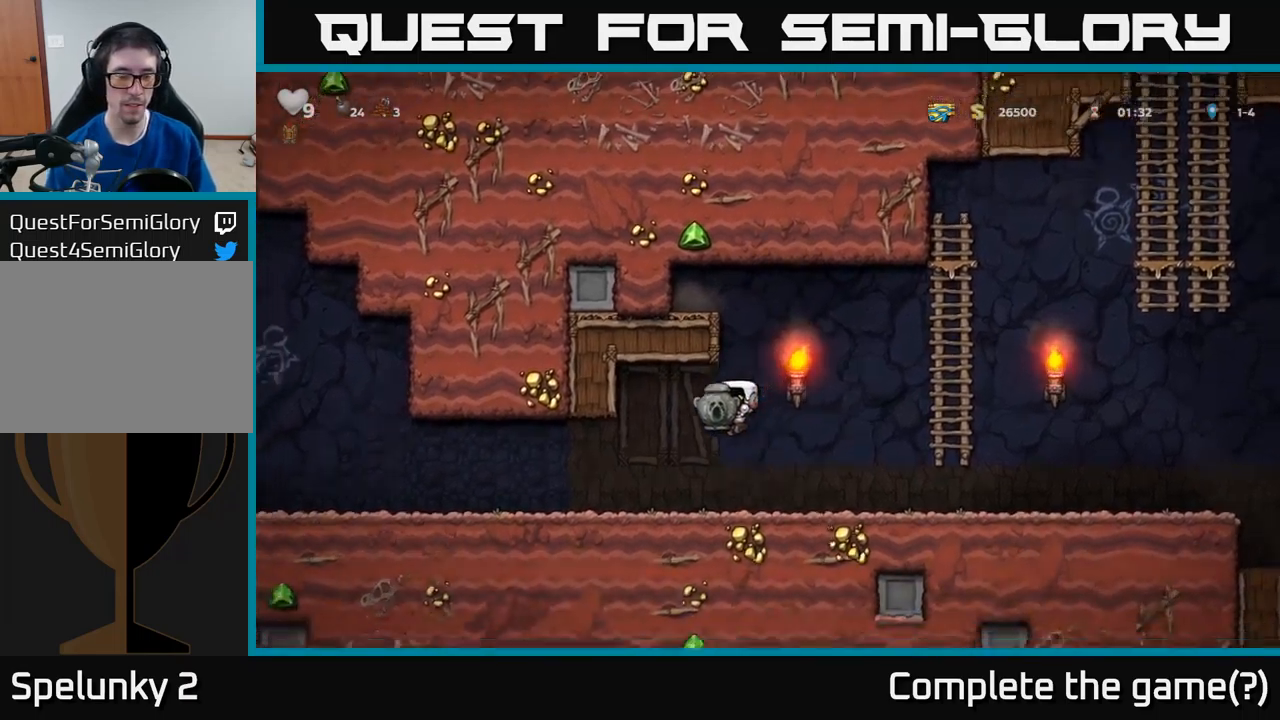
{"buttons": ["DPAD_LEFT"], "left_stick": "center", "events": [[200, "A", "down"], [267, "A", "up"]]}
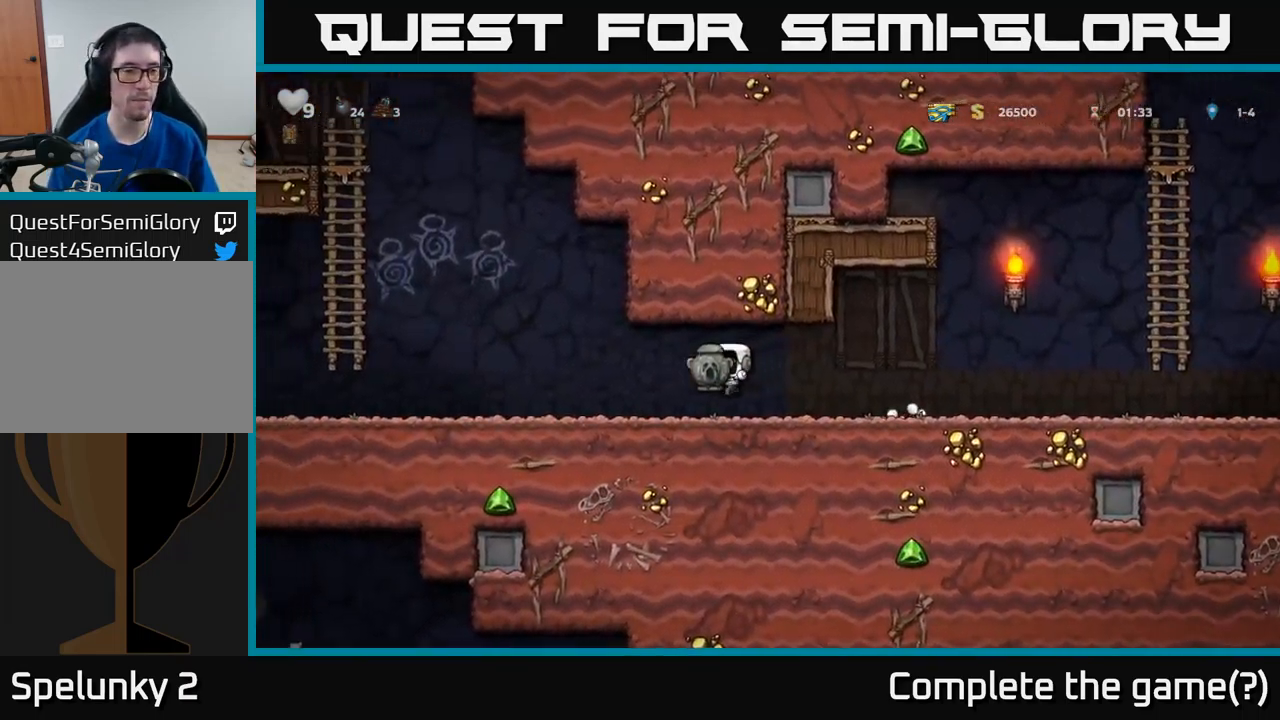
{"buttons": ["DPAD_LEFT"], "left_stick": "center", "events": [[134, "A", "down"], [200, "A", "up"]]}
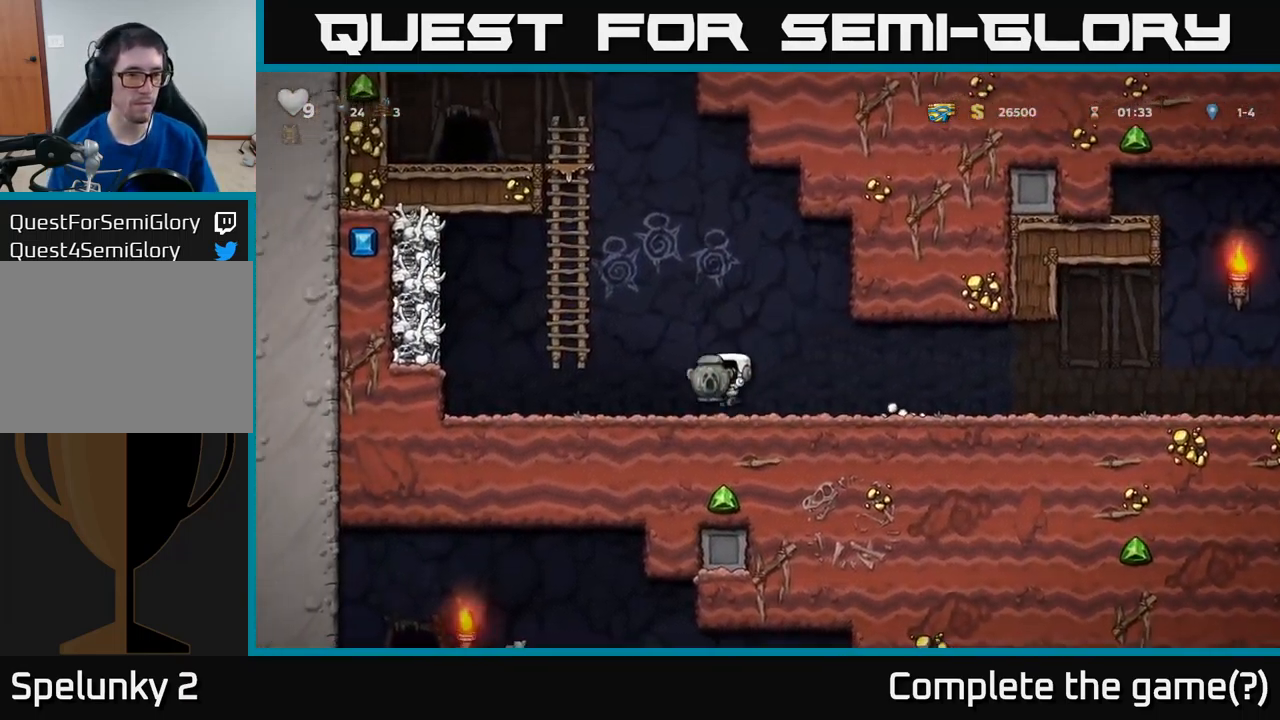
{"buttons": ["A", "DPAD_UP"], "left_stick": "center", "events": [[84, "A", "down"], [200, "DPAD_LEFT", "up"], [200, "DPAD_UP", "down"], [284, "A", "up"], [450, "A", "down"]]}
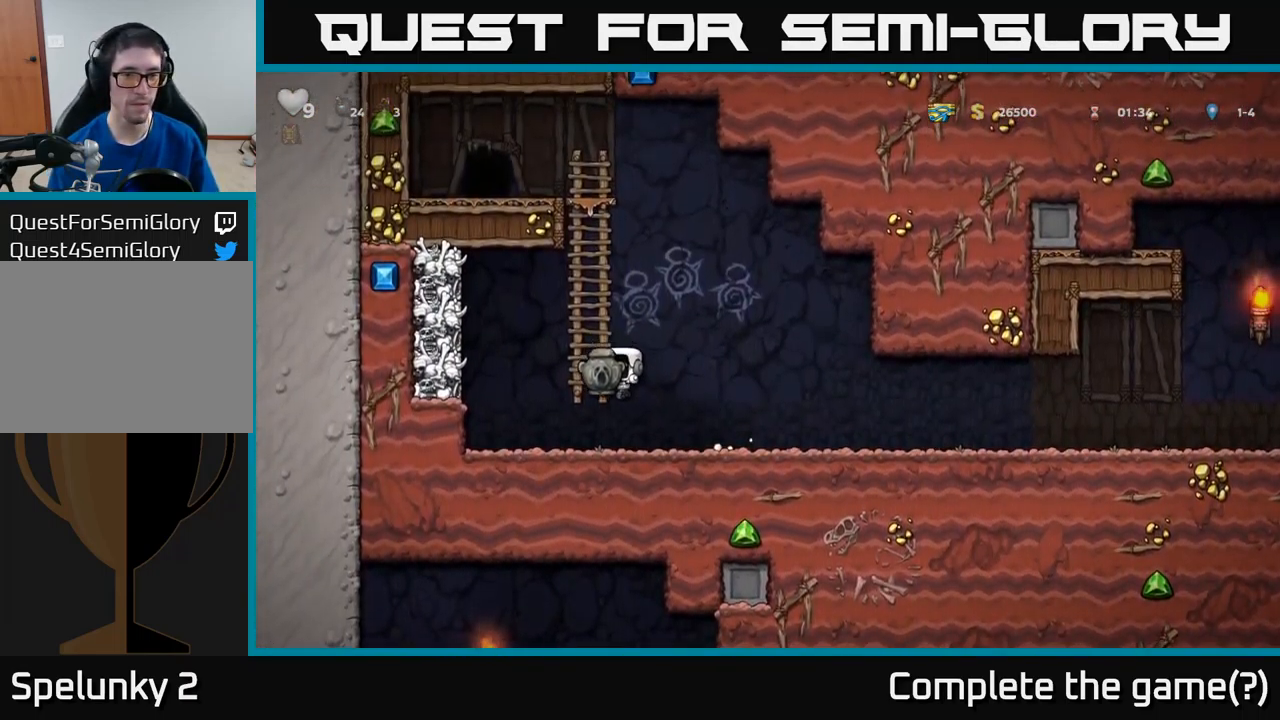
{"buttons": ["DPAD_UP"], "left_stick": "center", "events": [[134, "A", "up"], [200, "DPAD_LEFT", "down"], [284, "A", "down"], [300, "DPAD_LEFT", "up"], [484, "A", "up"]]}
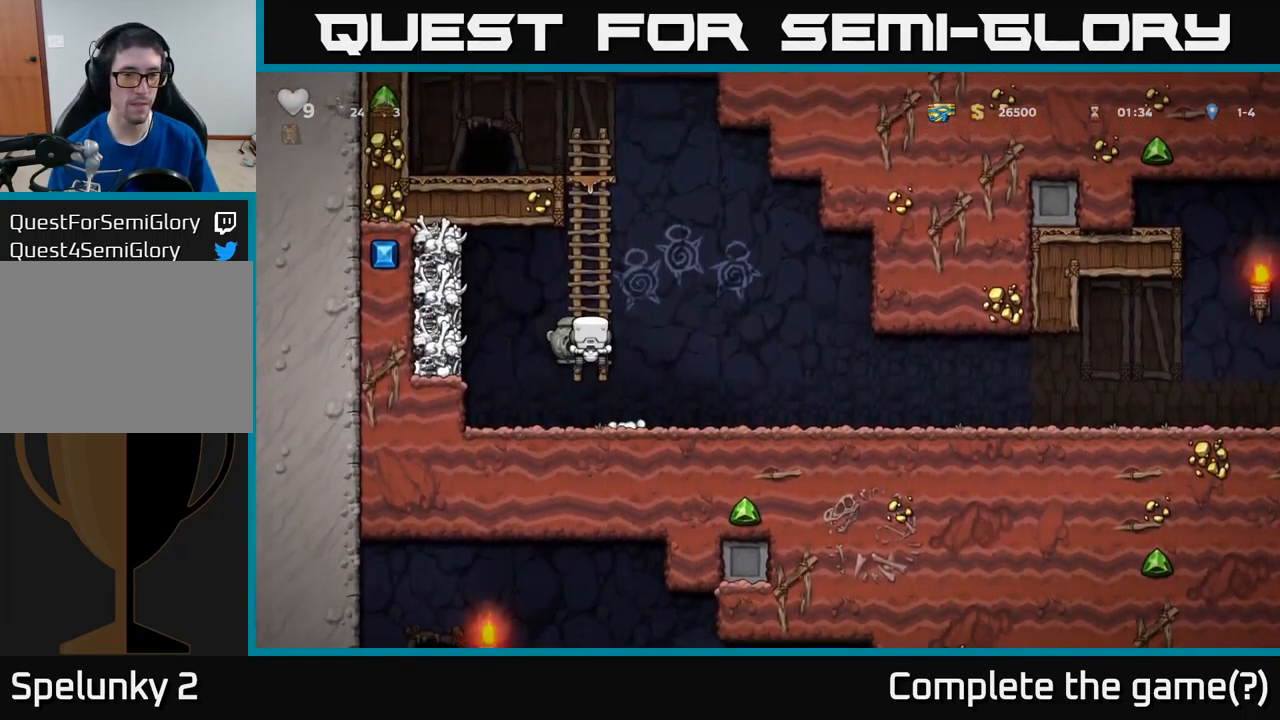
{"buttons": ["A", "DPAD_UP"], "left_stick": "center", "events": [[67, "A", "down"], [250, "A", "up"], [384, "A", "down"]]}
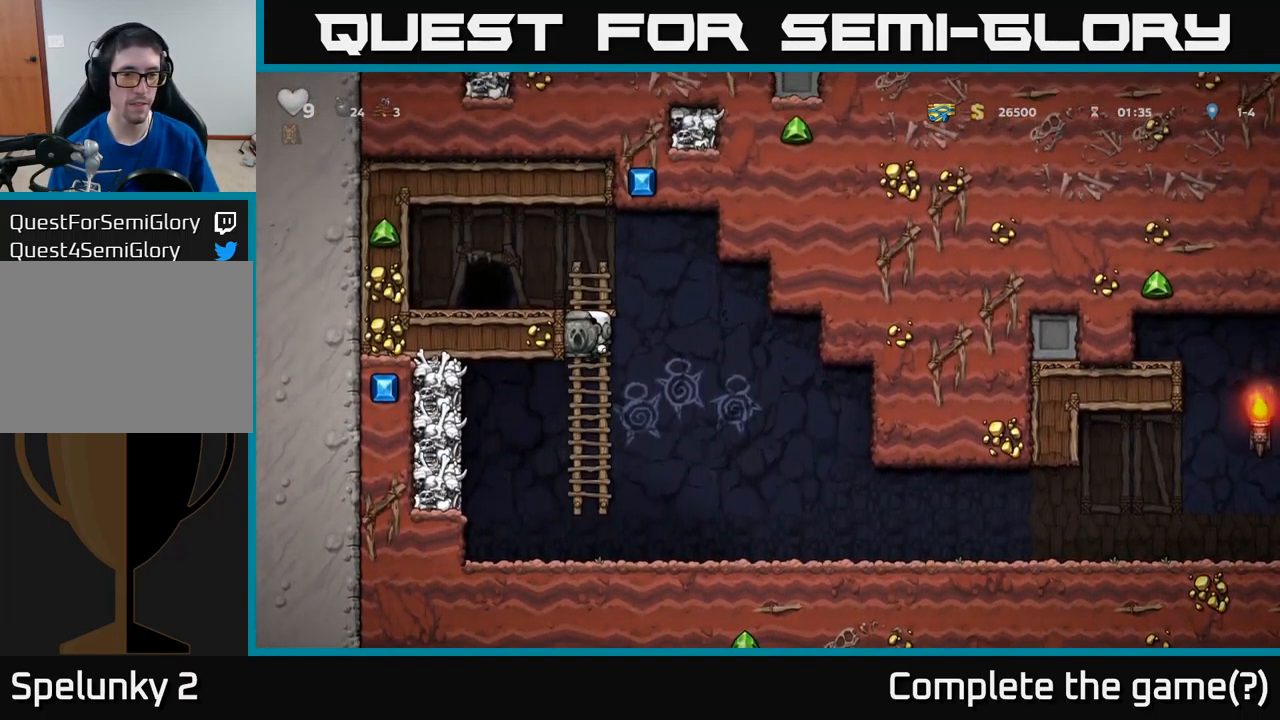
{"buttons": [], "left_stick": "center", "events": [[34, "A", "up"], [200, "A", "down"], [250, "DPAD_LEFT", "down"], [267, "DPAD_UP", "up"], [284, "A", "up"], [417, "DPAD_LEFT", "up"]]}